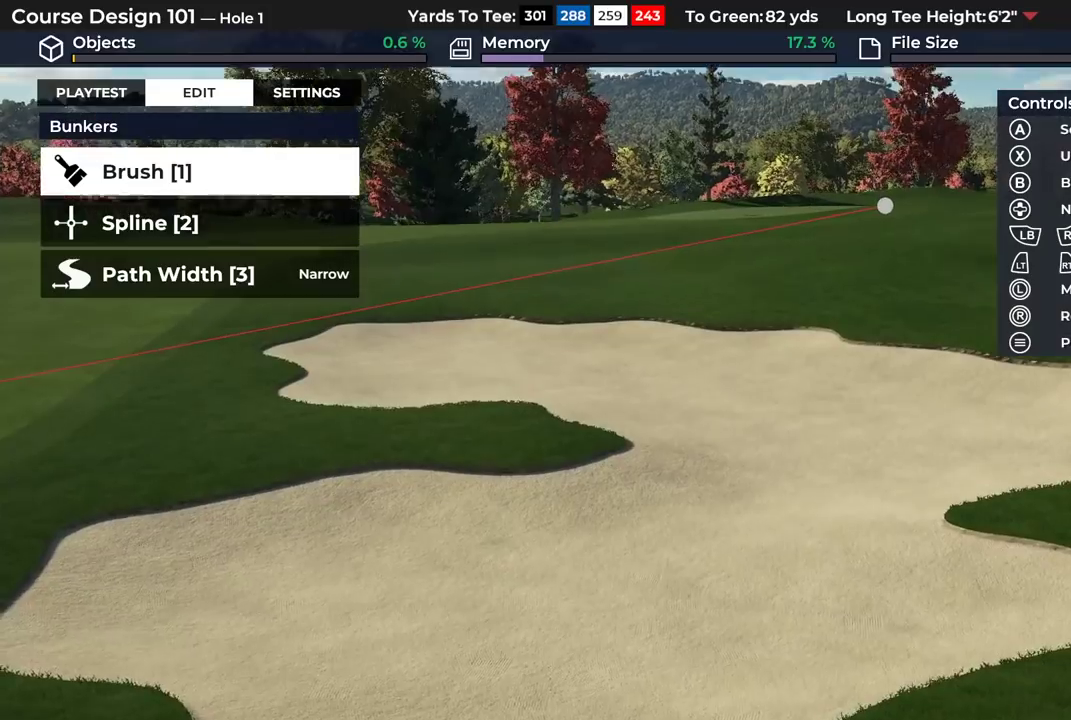
Gameplay with a controller (Xbox layout); each line is a JSON object with the inputs held at the frame after it (dt_ms = milliseconds from this image to that frame). "events" lists button and stick changes between this image and that frame as [ms after this image, input, new state], when the widget could be followed in between.
{"dt_ms": 300, "buttons": [], "left_stick": "center", "right_stick": "center", "events": [[200, "right_stick", "center"]]}
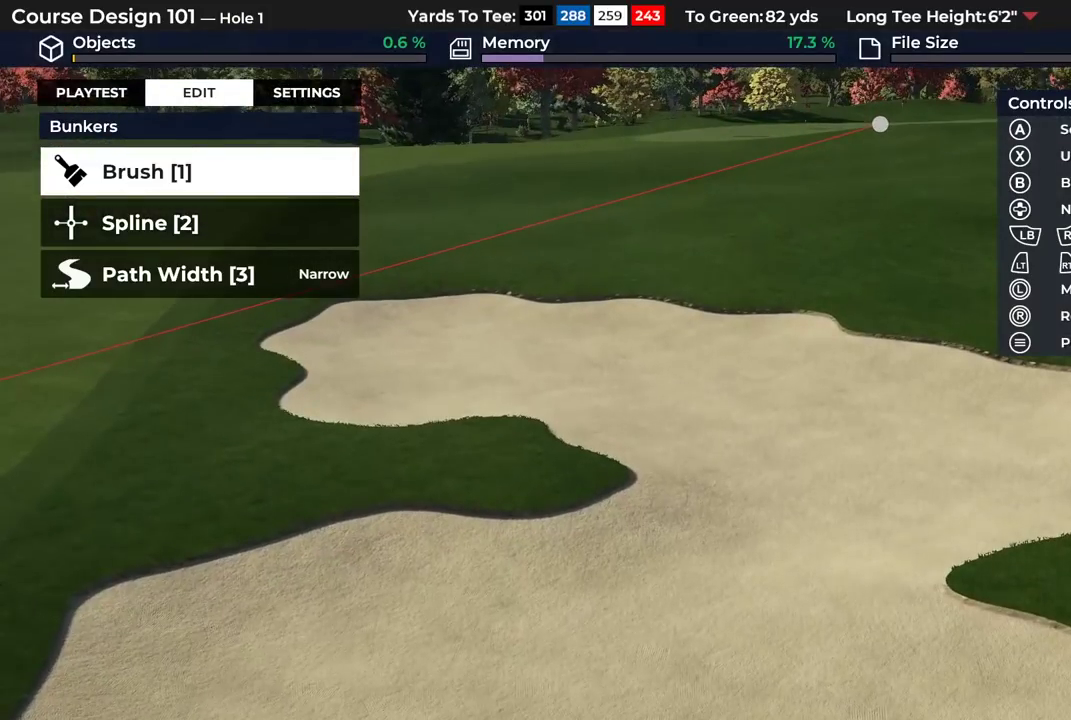
{"dt_ms": 700, "buttons": ["L2"], "left_stick": "center", "right_stick": "up-left", "events": [[567, "L2", "down"], [683, "right_stick", "up-left"]]}
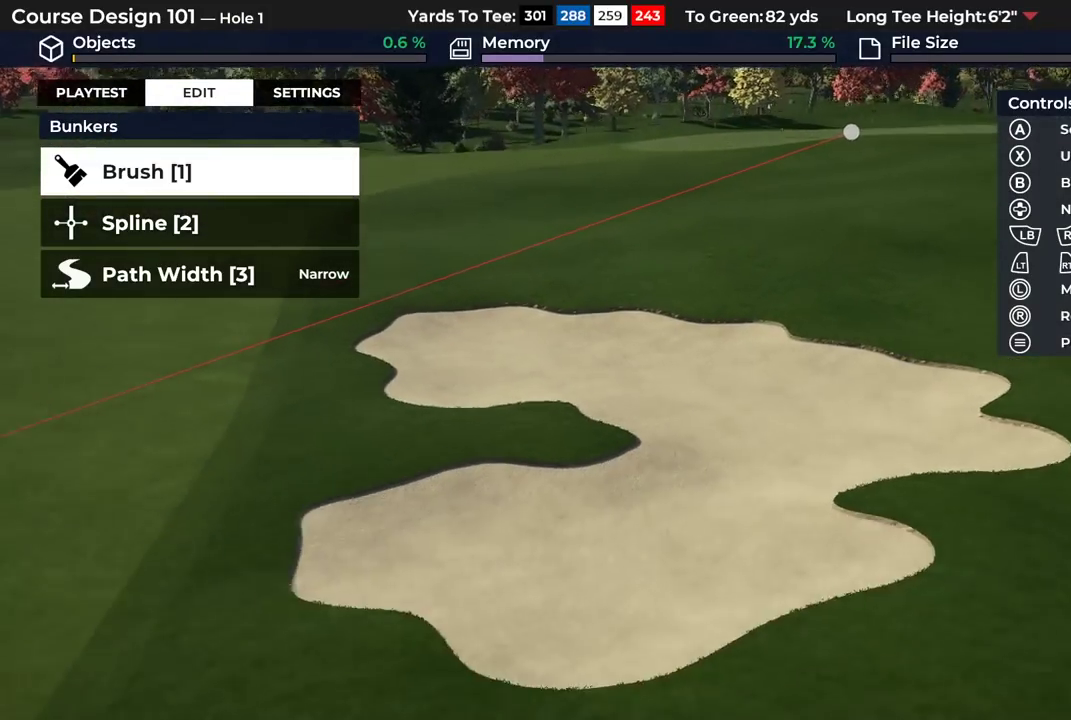
{"dt_ms": 600, "buttons": ["R2"], "left_stick": "center", "right_stick": "center", "events": [[50, "L2", "up"], [117, "right_stick", "center"], [600, "R2", "down"]]}
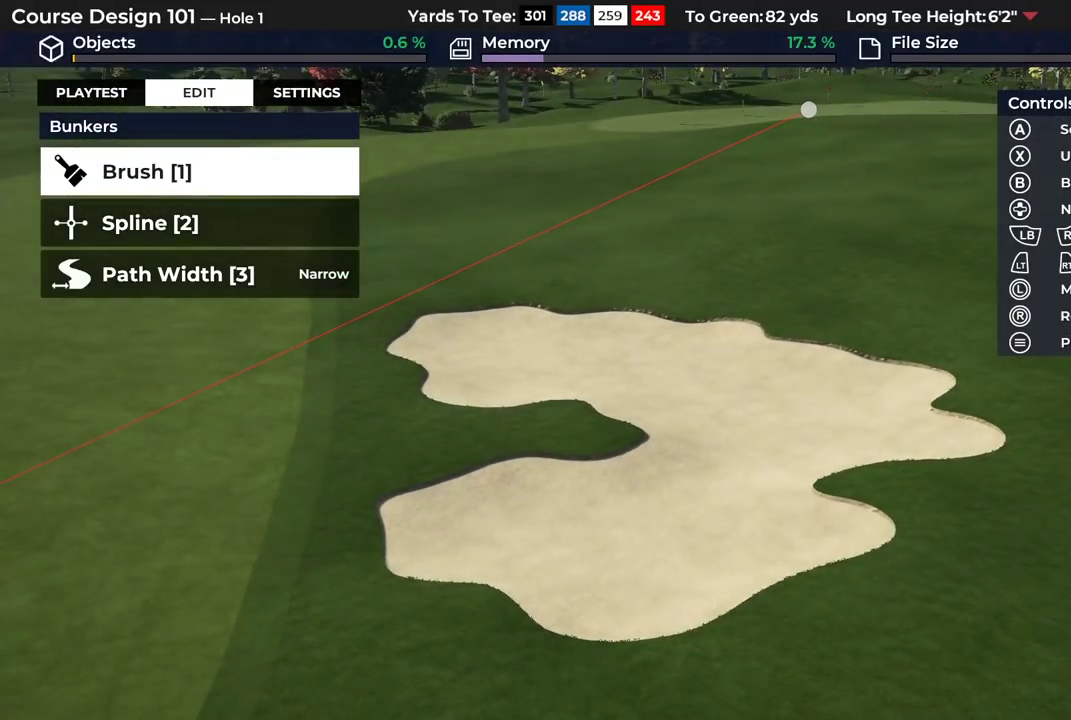
{"dt_ms": 400, "buttons": [], "left_stick": "down-left", "right_stick": "right", "events": [[317, "right_stick", "right"], [367, "R2", "up"], [400, "left_stick", "down-left"]]}
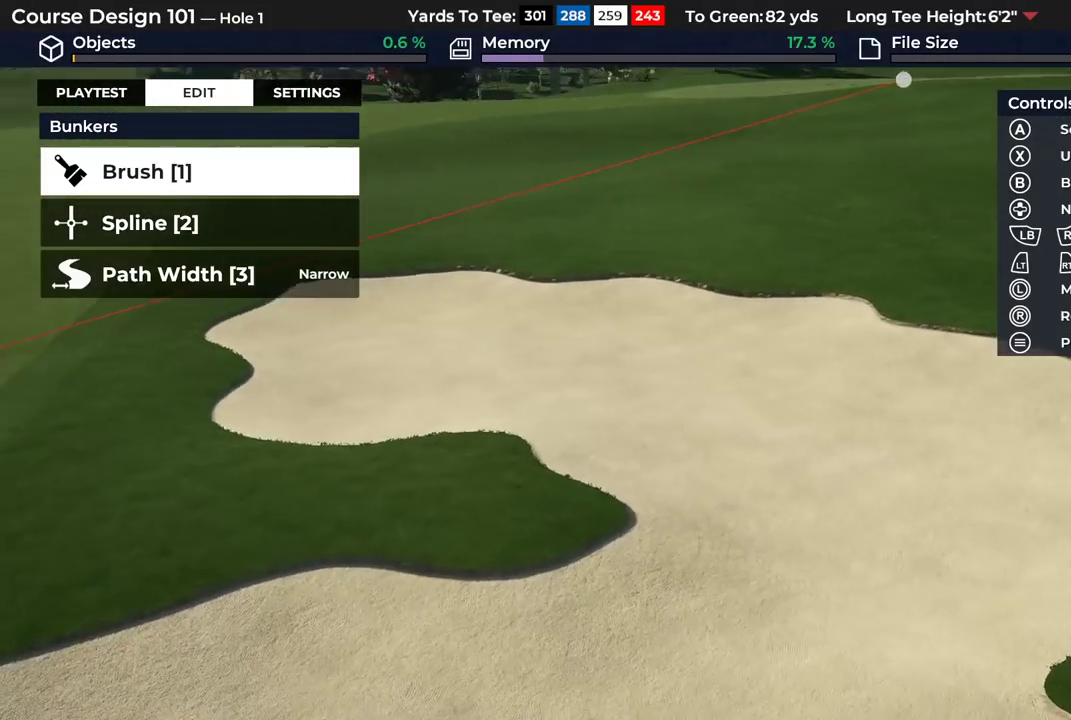
{"dt_ms": 300, "buttons": [], "left_stick": "center", "right_stick": "down-right"}
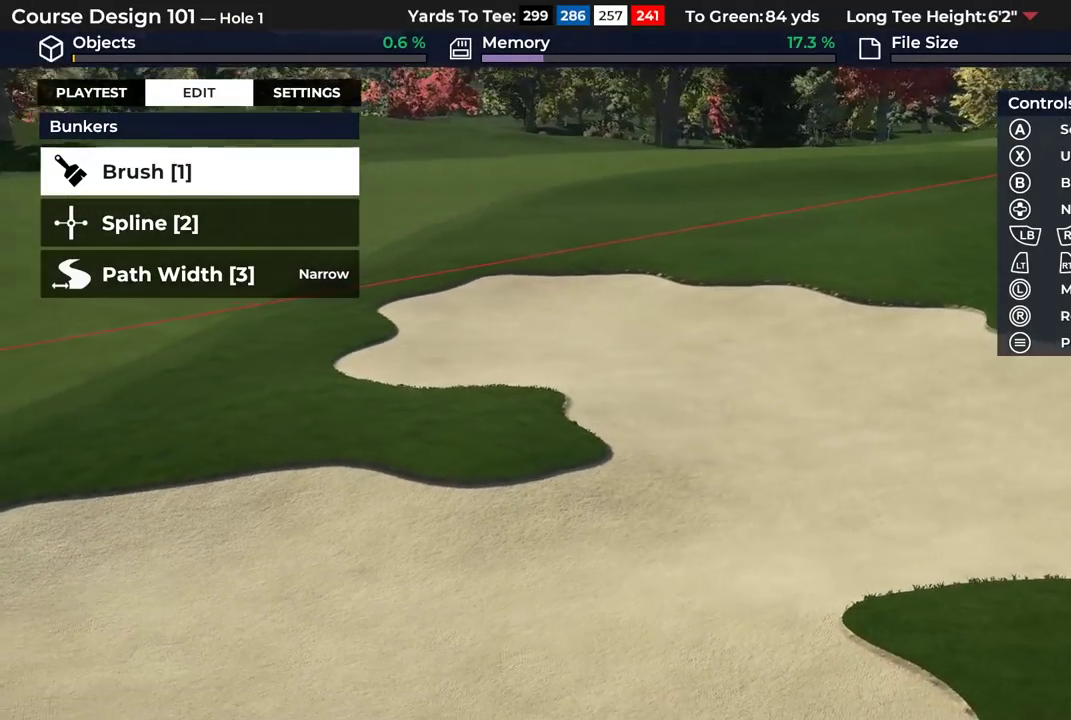
{"dt_ms": 500, "buttons": [], "left_stick": "center", "right_stick": "center"}
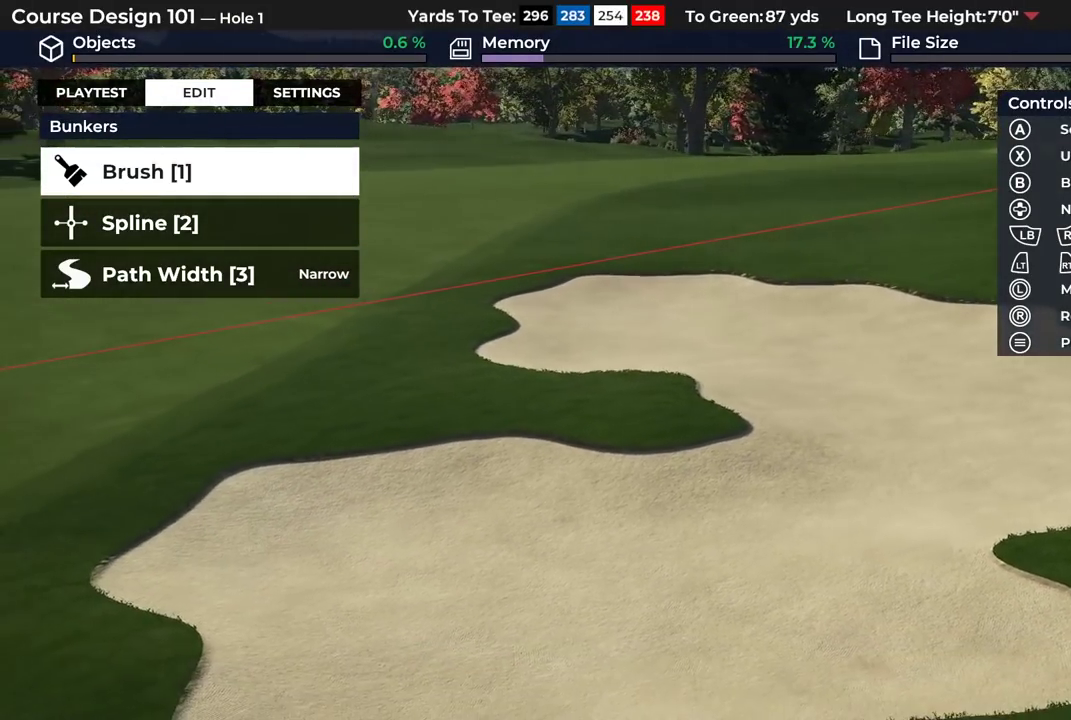
{"dt_ms": 600, "buttons": [], "left_stick": "center", "right_stick": "center", "events": []}
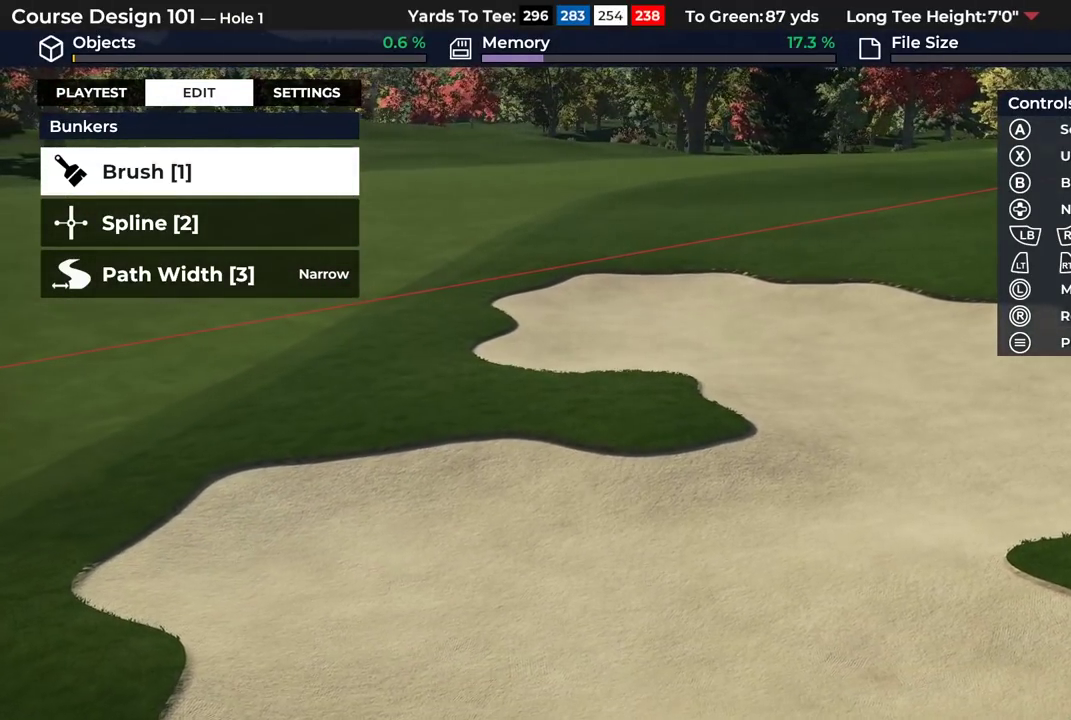
{"dt_ms": 400, "buttons": ["R2"], "left_stick": "center", "right_stick": "center", "events": [[33, "R2", "down"]]}
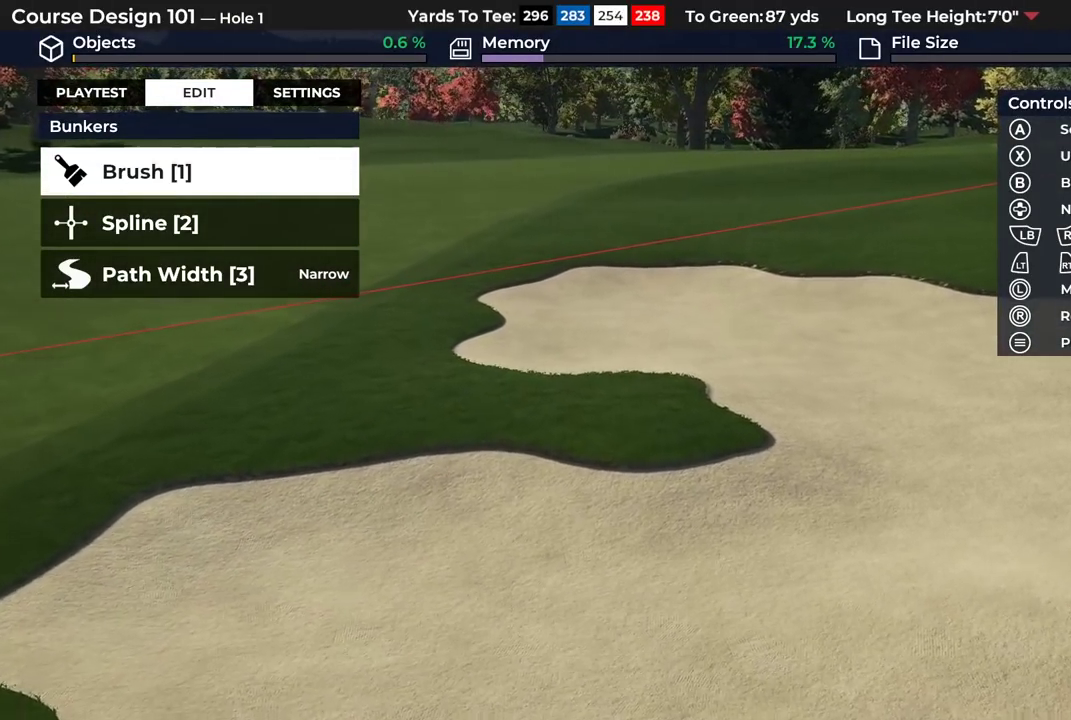
{"dt_ms": 300, "buttons": ["R2"], "left_stick": "center", "right_stick": "center", "events": []}
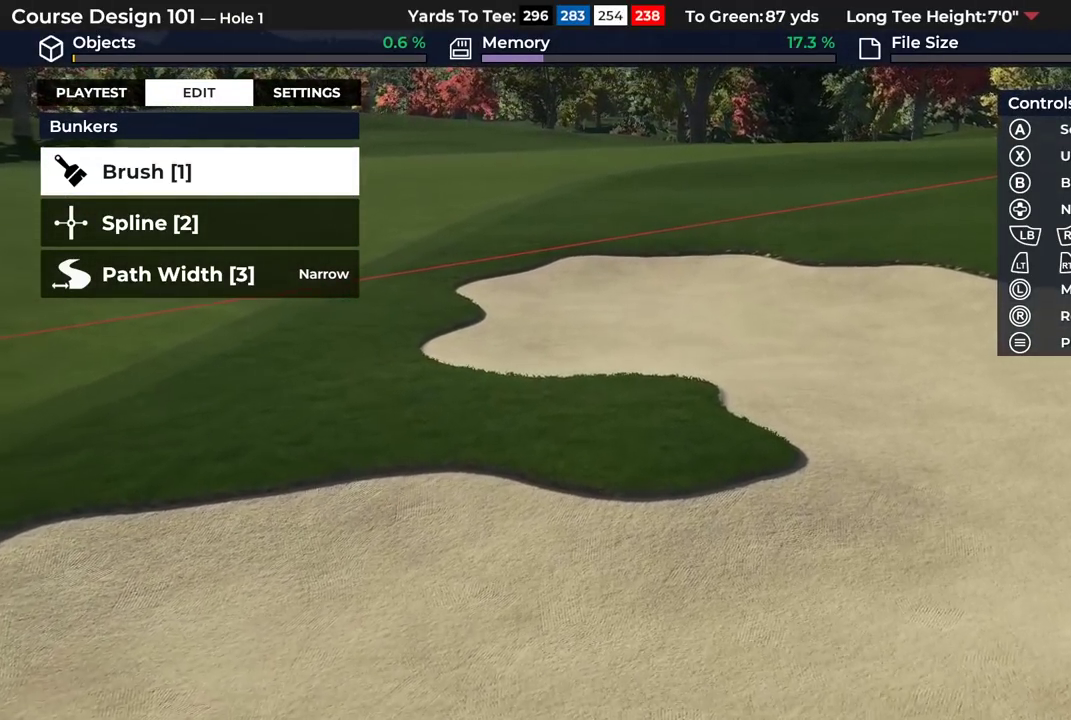
{"dt_ms": 400, "buttons": ["R2"], "left_stick": "center", "right_stick": "center", "events": []}
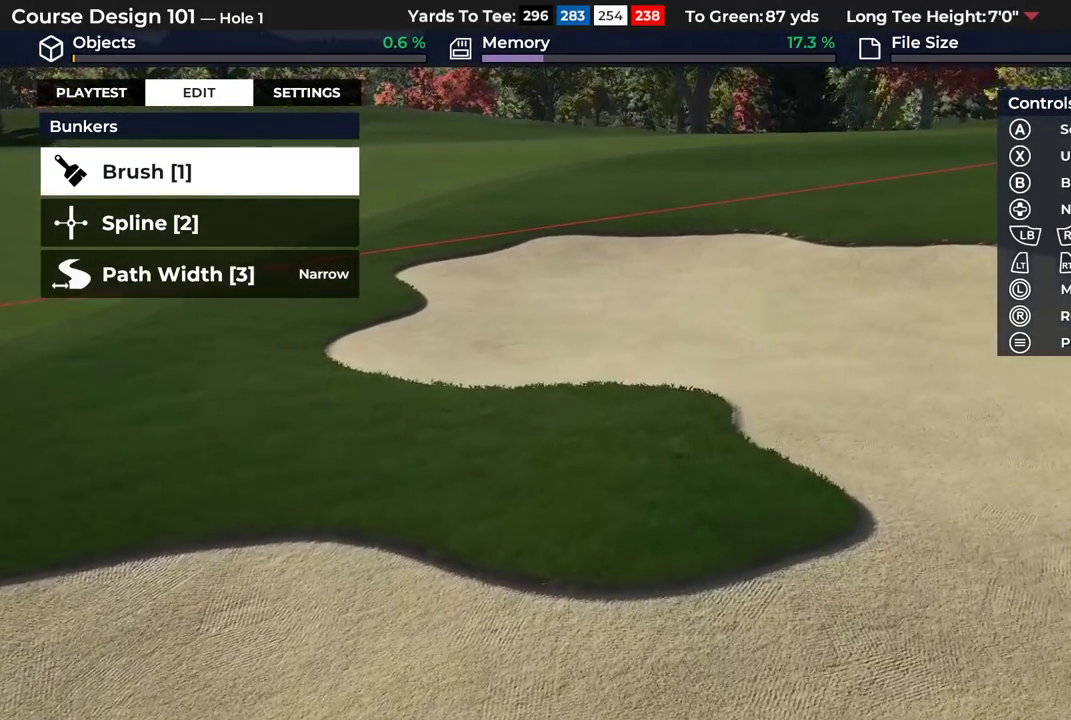
{"dt_ms": 300, "buttons": ["R2"], "left_stick": "center", "right_stick": "center", "events": []}
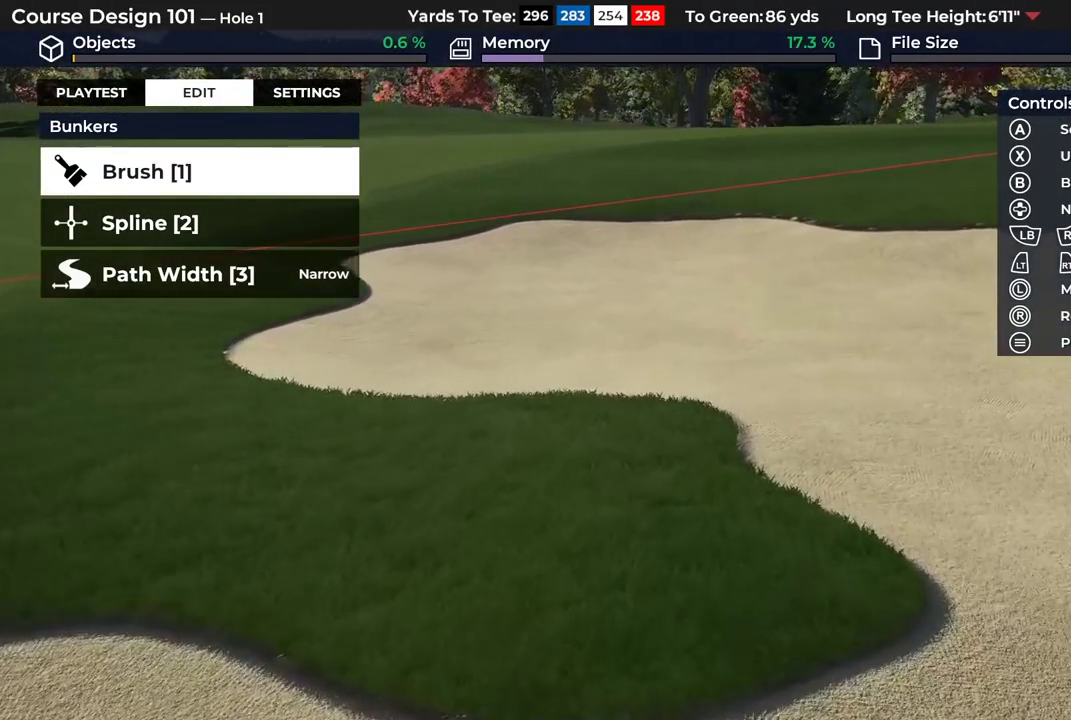
{"dt_ms": 400, "buttons": [], "left_stick": "center", "right_stick": "down-right", "events": [[133, "R2", "up"], [317, "right_stick", "down-right"]]}
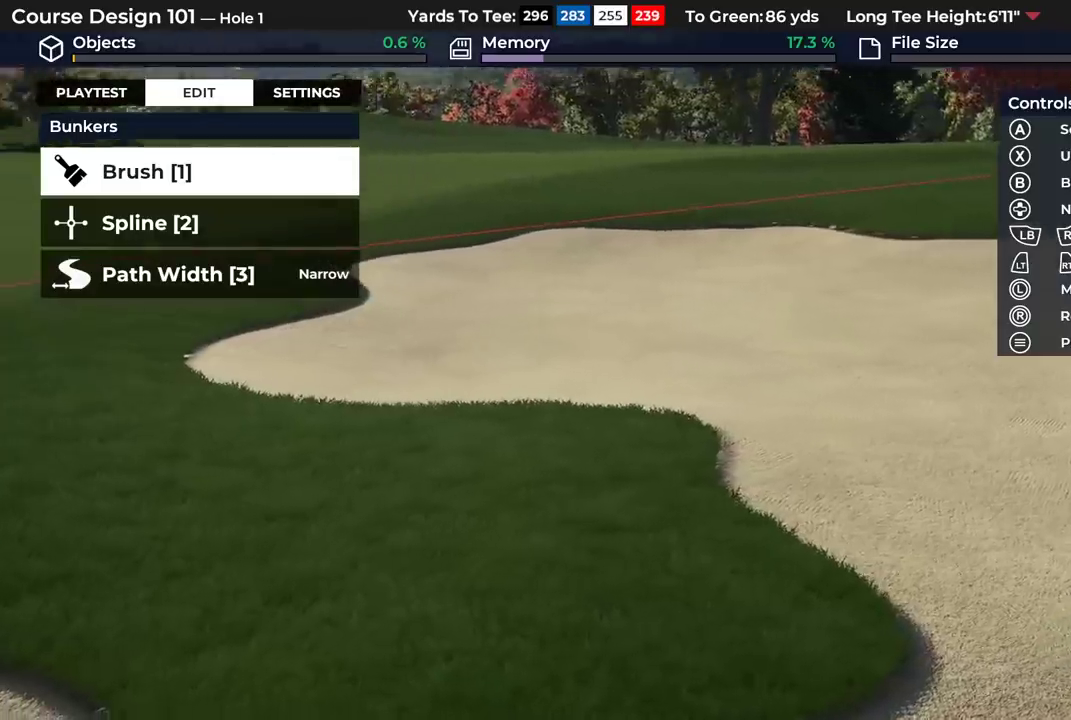
{"dt_ms": 300, "buttons": ["R2"], "left_stick": "center", "right_stick": "right"}
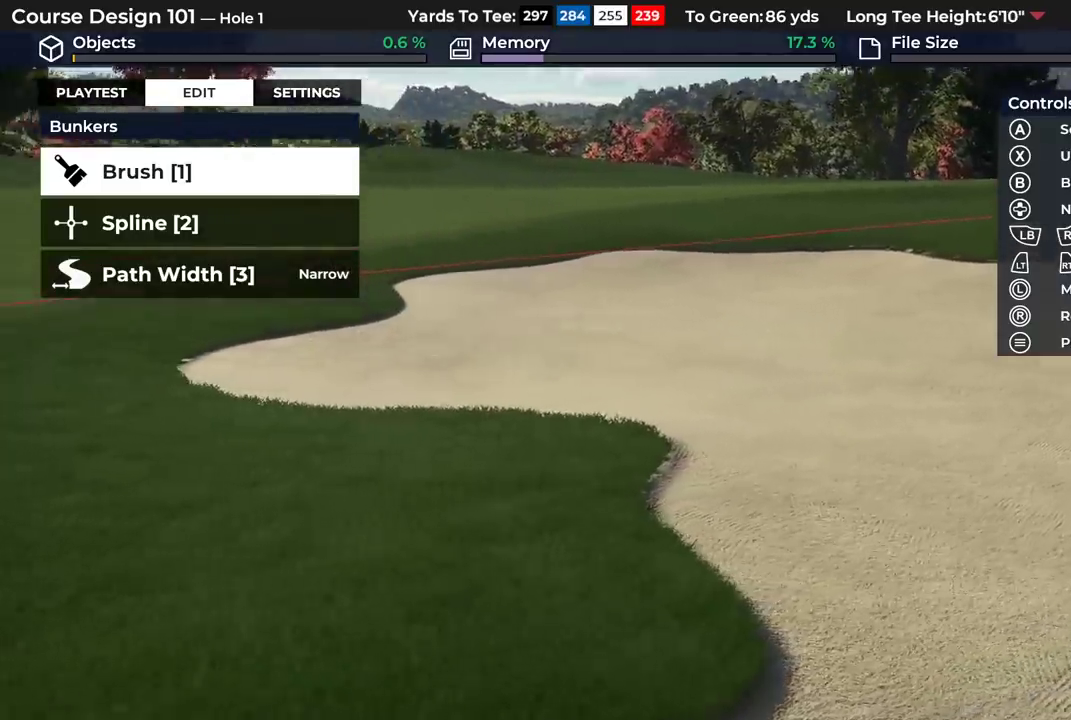
{"dt_ms": 400, "buttons": ["R2"], "left_stick": "right", "right_stick": "center"}
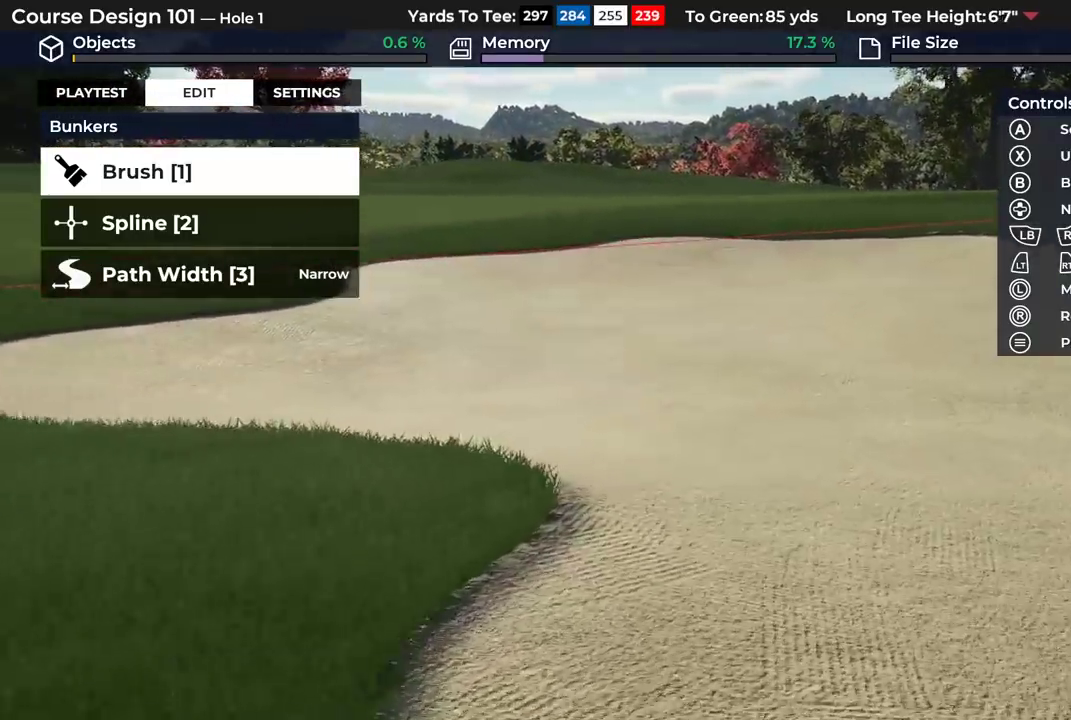
{"dt_ms": 300, "buttons": ["R2"], "left_stick": "down-right", "right_stick": "center", "events": [[267, "left_stick", "down-right"]]}
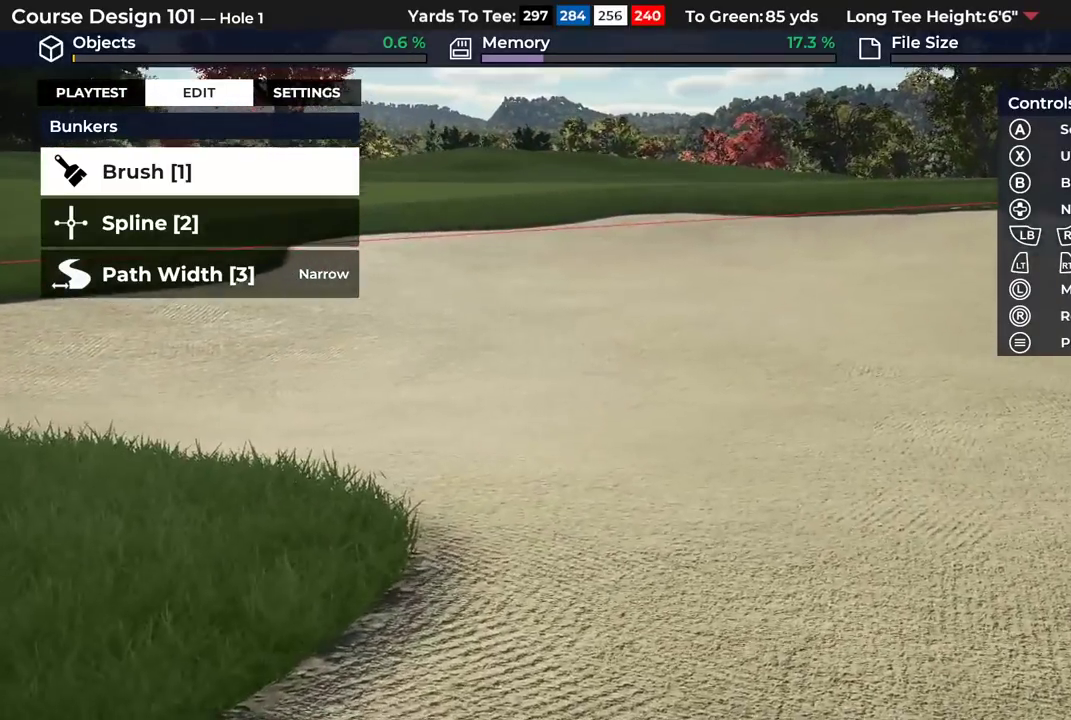
{"dt_ms": 400, "buttons": [], "left_stick": "down-right", "right_stick": "center", "events": [[333, "R2", "up"]]}
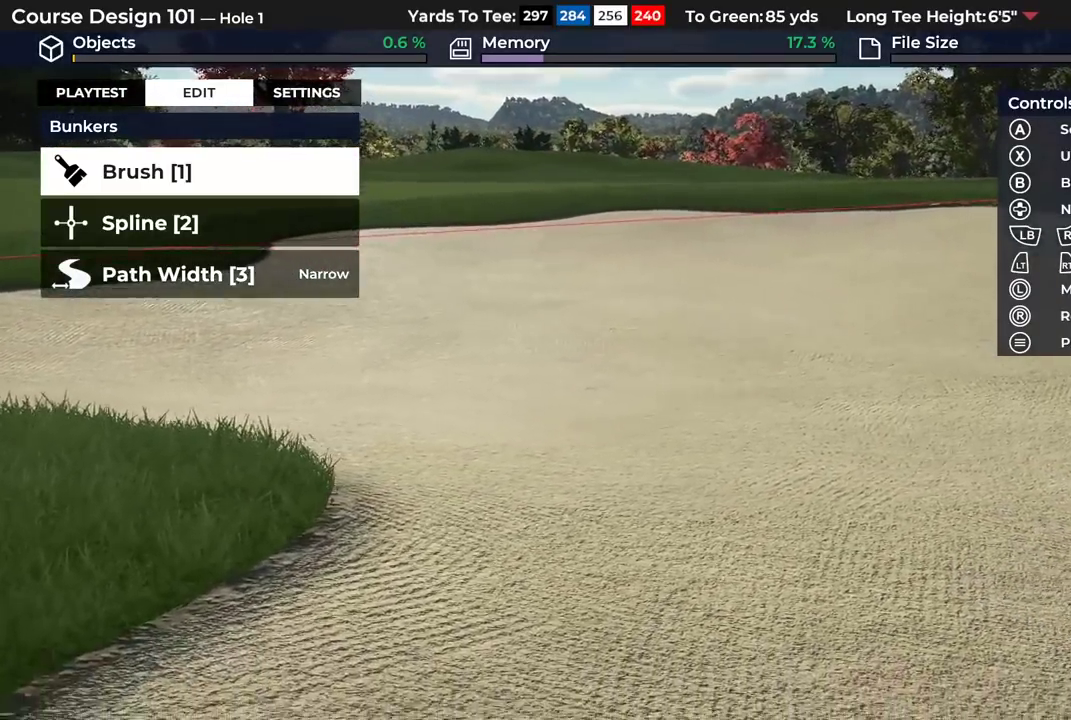
{"dt_ms": 400, "buttons": [], "left_stick": "down-right", "right_stick": "down-right"}
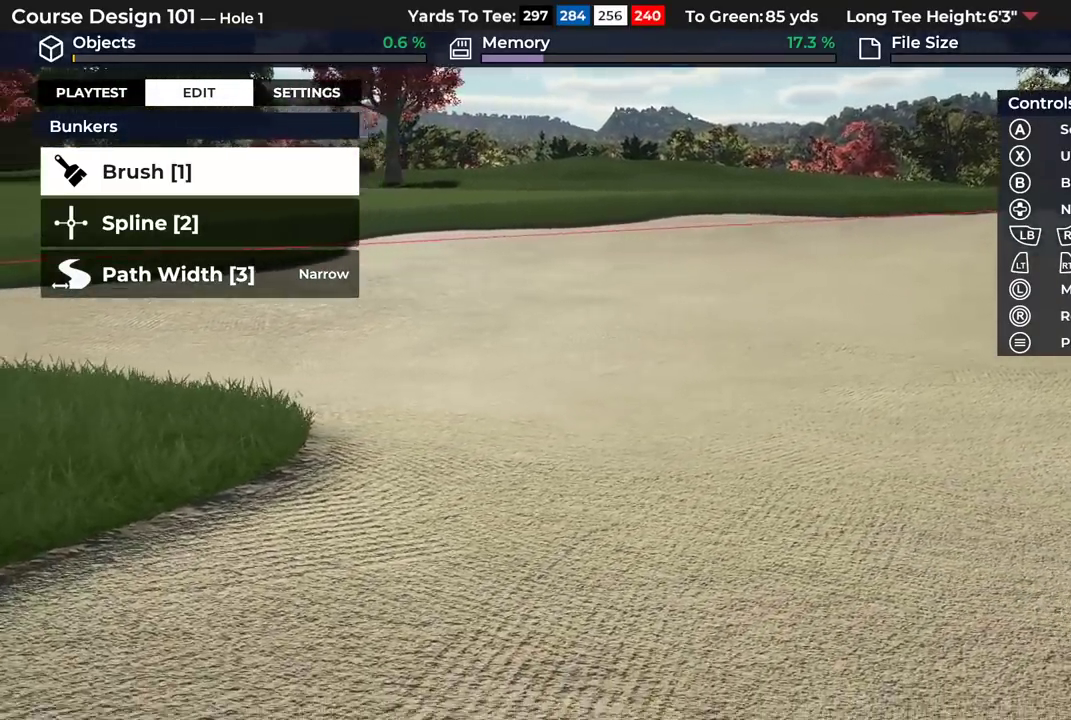
{"dt_ms": 300, "buttons": [], "left_stick": "right", "right_stick": "center"}
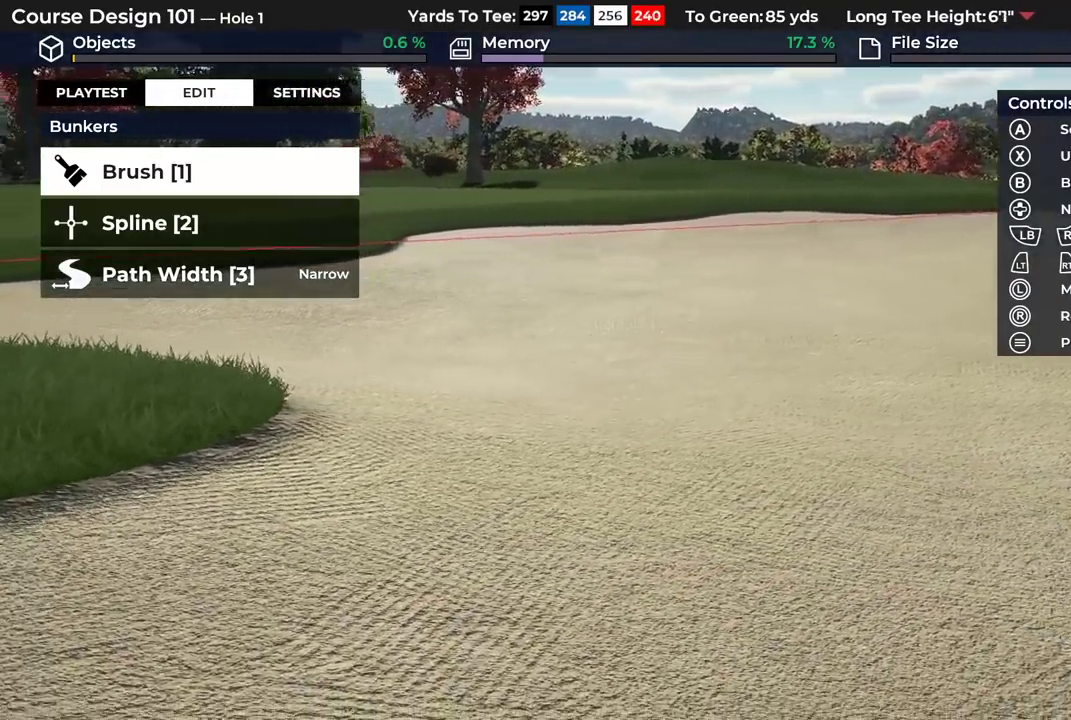
{"dt_ms": 400, "buttons": [], "left_stick": "right", "right_stick": "center", "events": []}
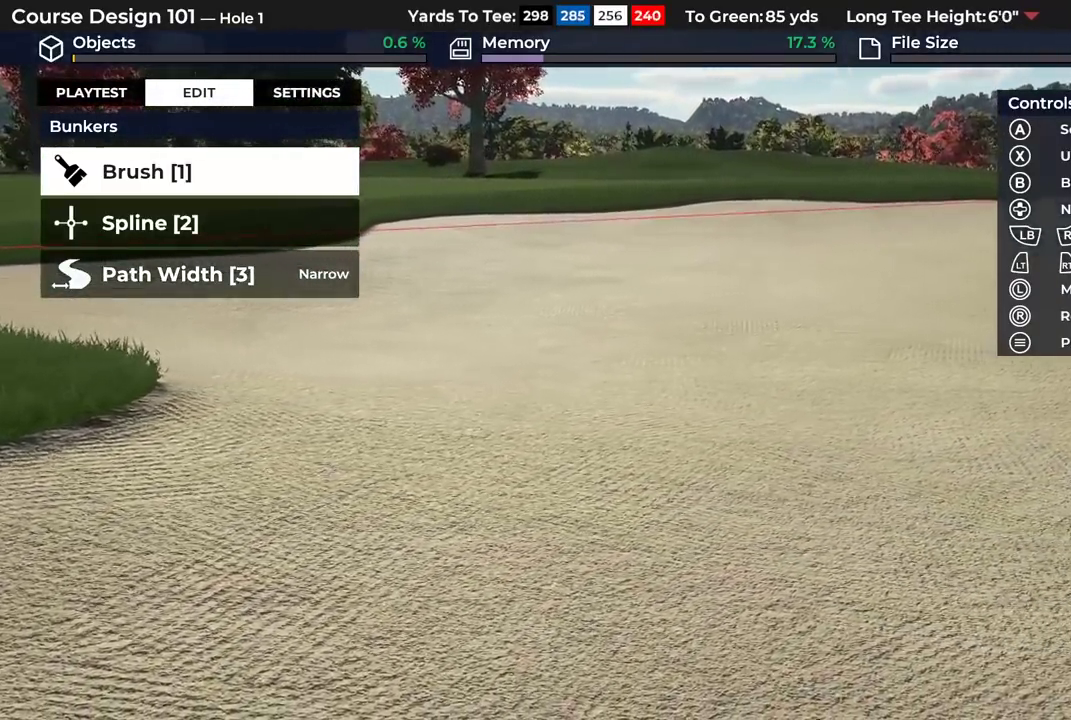
{"dt_ms": 300, "buttons": ["L2"], "left_stick": "up-right", "right_stick": "center", "events": [[33, "left_stick", "up-right"], [233, "L2", "down"]]}
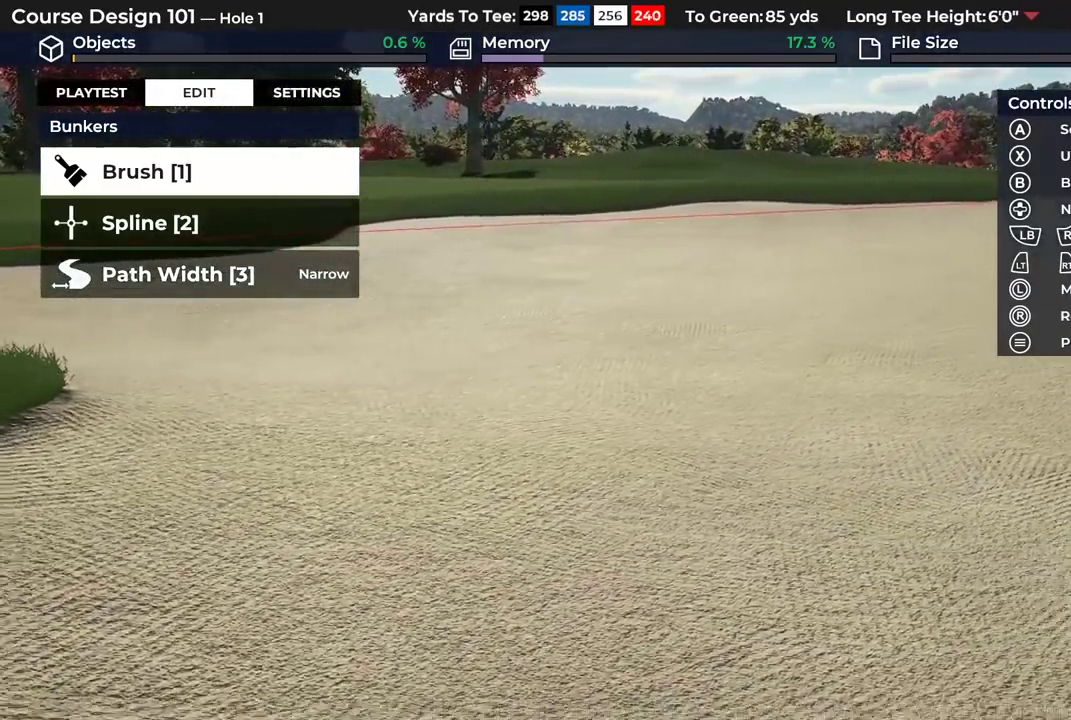
{"dt_ms": 400, "buttons": [], "left_stick": "up", "right_stick": "up", "events": [[100, "left_stick", "up"], [200, "right_stick", "up"], [233, "L2", "up"]]}
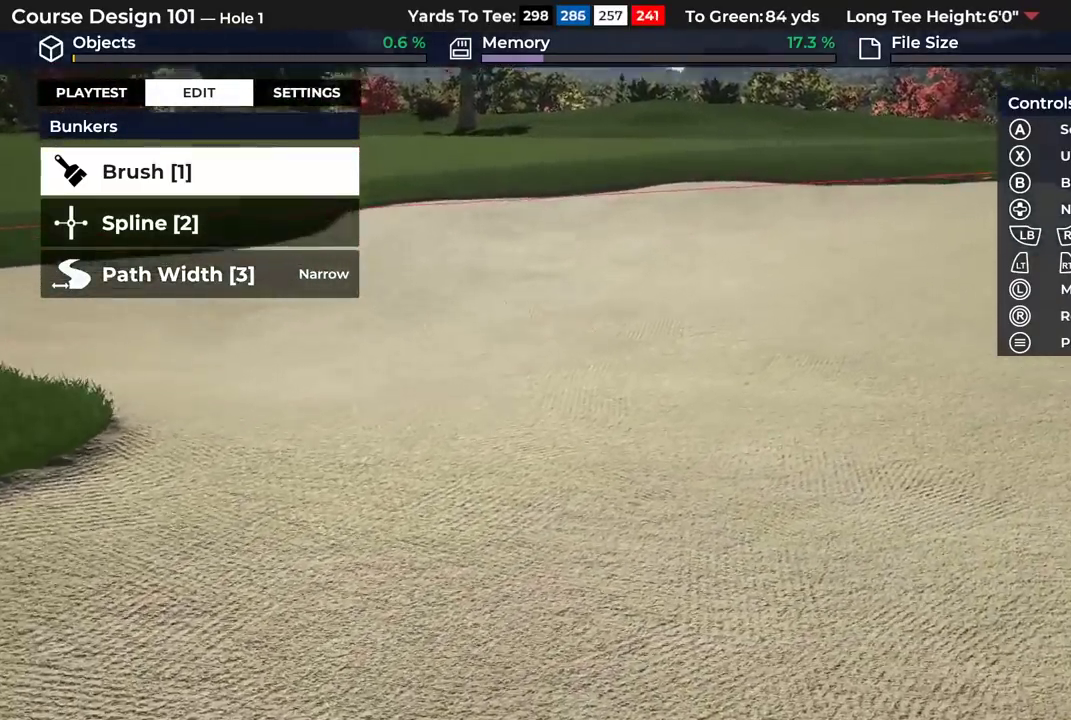
{"dt_ms": 300, "buttons": [], "left_stick": "up", "right_stick": "center", "events": [[83, "right_stick", "center"]]}
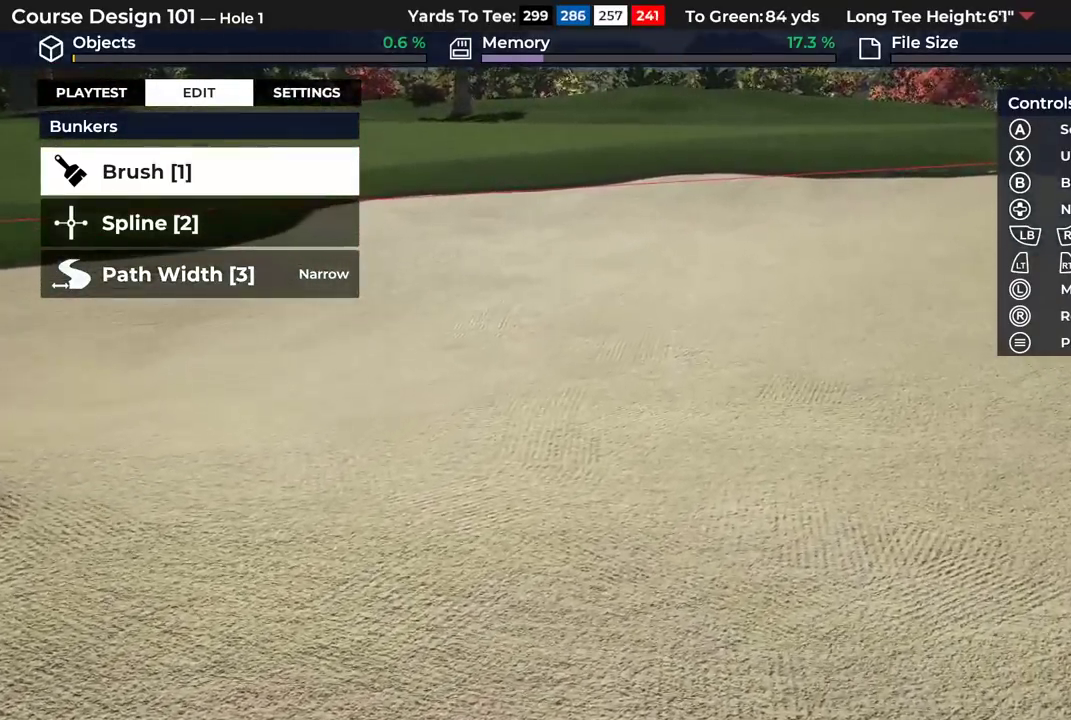
{"dt_ms": 400, "buttons": ["L2"], "left_stick": "up-left", "right_stick": "center", "events": [[233, "L2", "down"], [400, "left_stick", "up-left"]]}
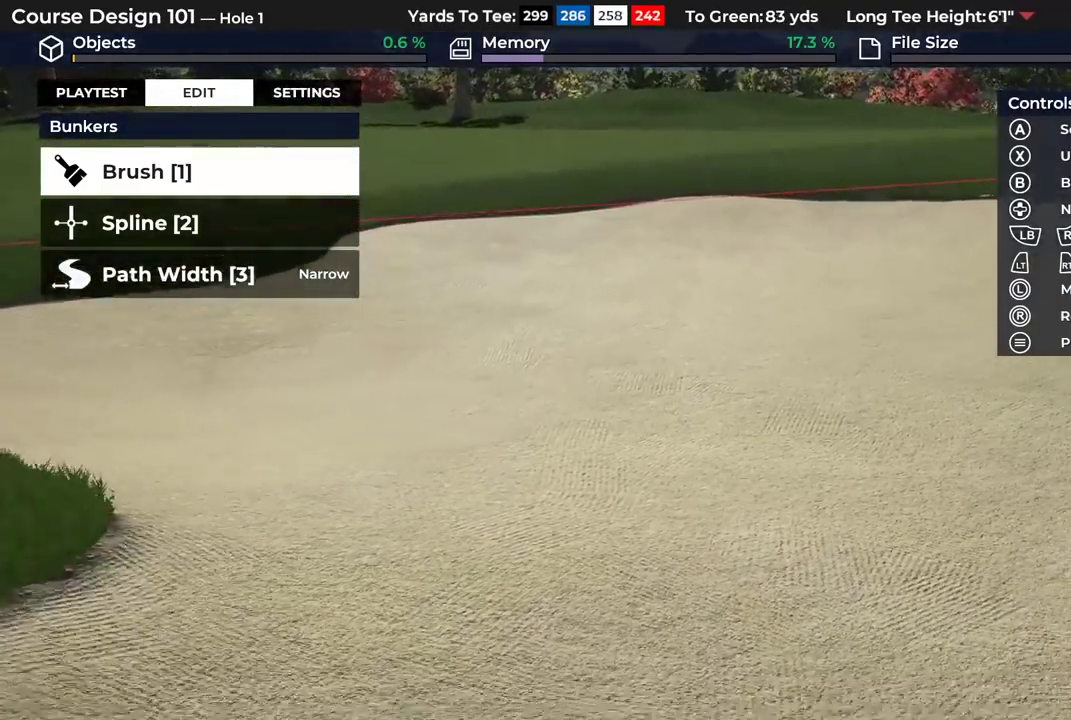
{"dt_ms": 400, "buttons": [], "left_stick": "left", "right_stick": "left", "events": [[100, "L2", "up"], [117, "right_stick", "left"], [250, "left_stick", "left"]]}
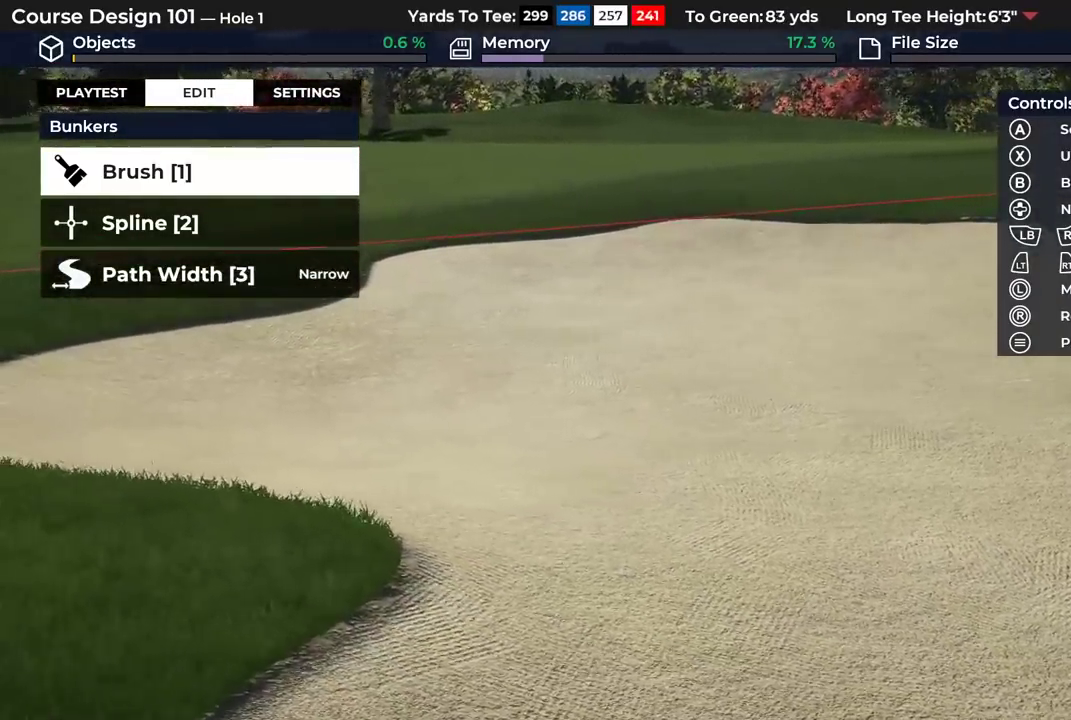
{"dt_ms": 300, "buttons": [], "left_stick": "left", "right_stick": "center", "events": [[50, "right_stick", "center"]]}
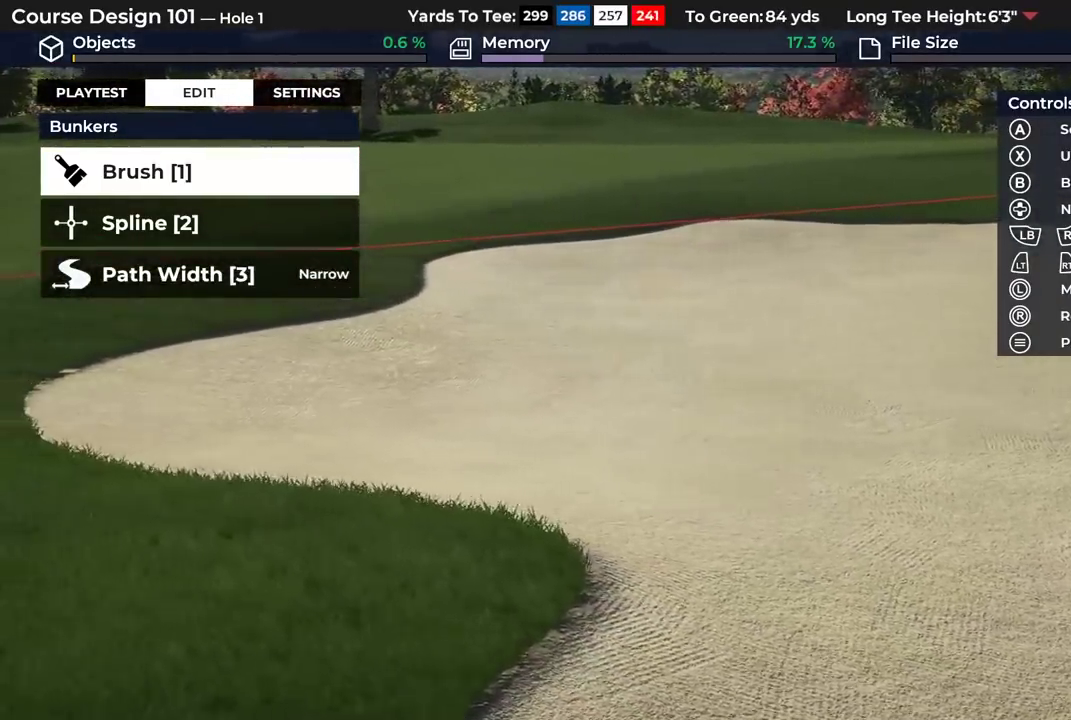
{"dt_ms": 500, "buttons": [], "left_stick": "left", "right_stick": "left", "events": [[200, "right_stick", "left"]]}
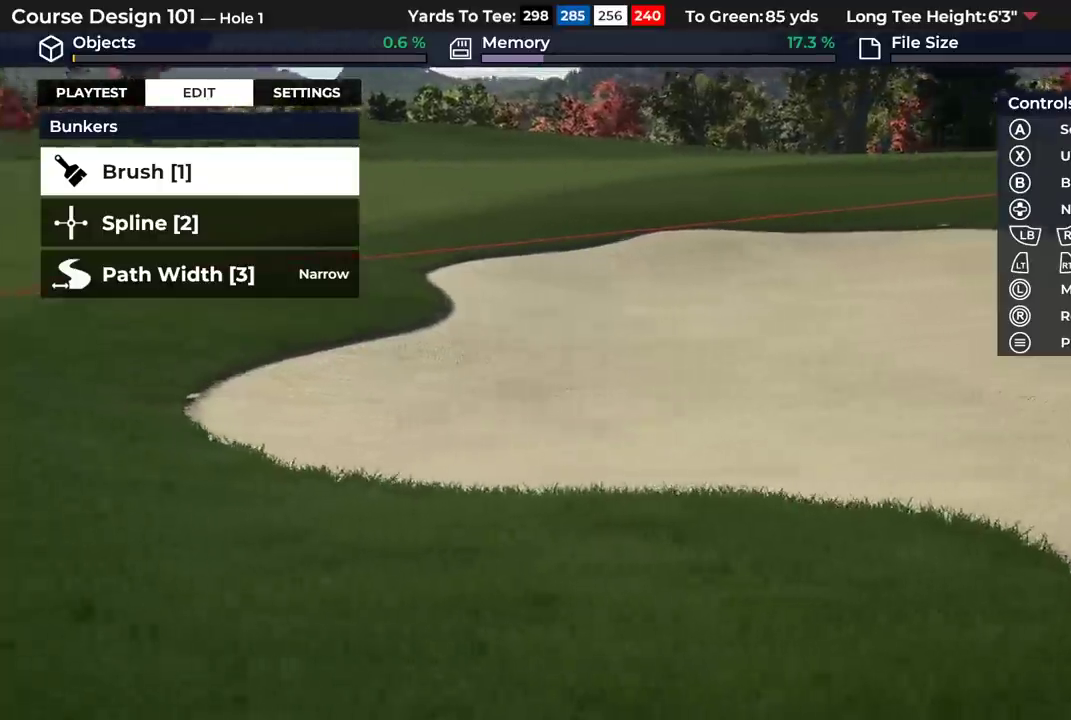
{"dt_ms": 300, "buttons": [], "left_stick": "up", "right_stick": "left", "events": [[150, "left_stick", "center"], [283, "left_stick", "up"]]}
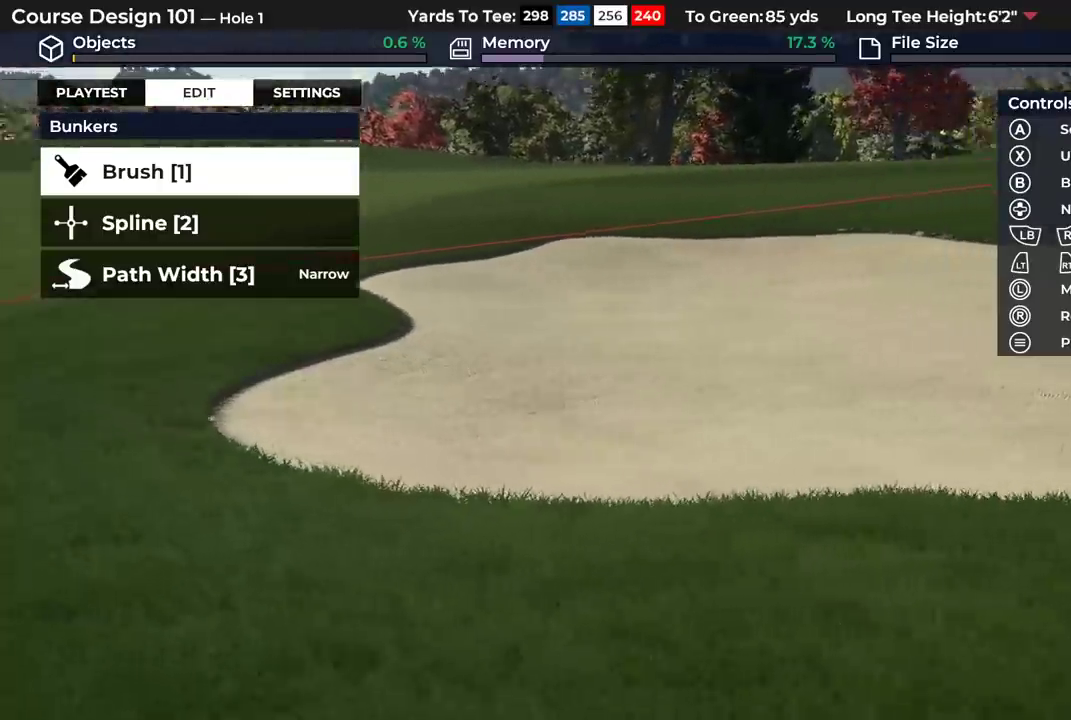
{"dt_ms": 400, "buttons": [], "left_stick": "up", "right_stick": "left", "events": []}
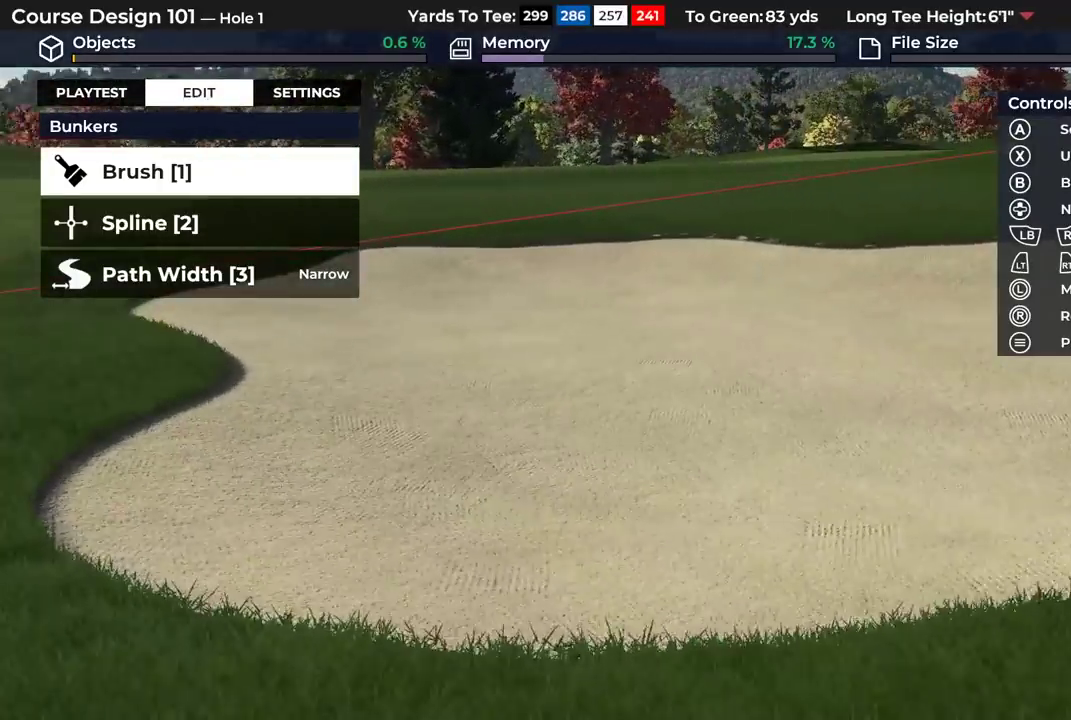
{"dt_ms": 400, "buttons": [], "left_stick": "center", "right_stick": "center", "events": [[150, "right_stick", "center"], [183, "left_stick", "center"]]}